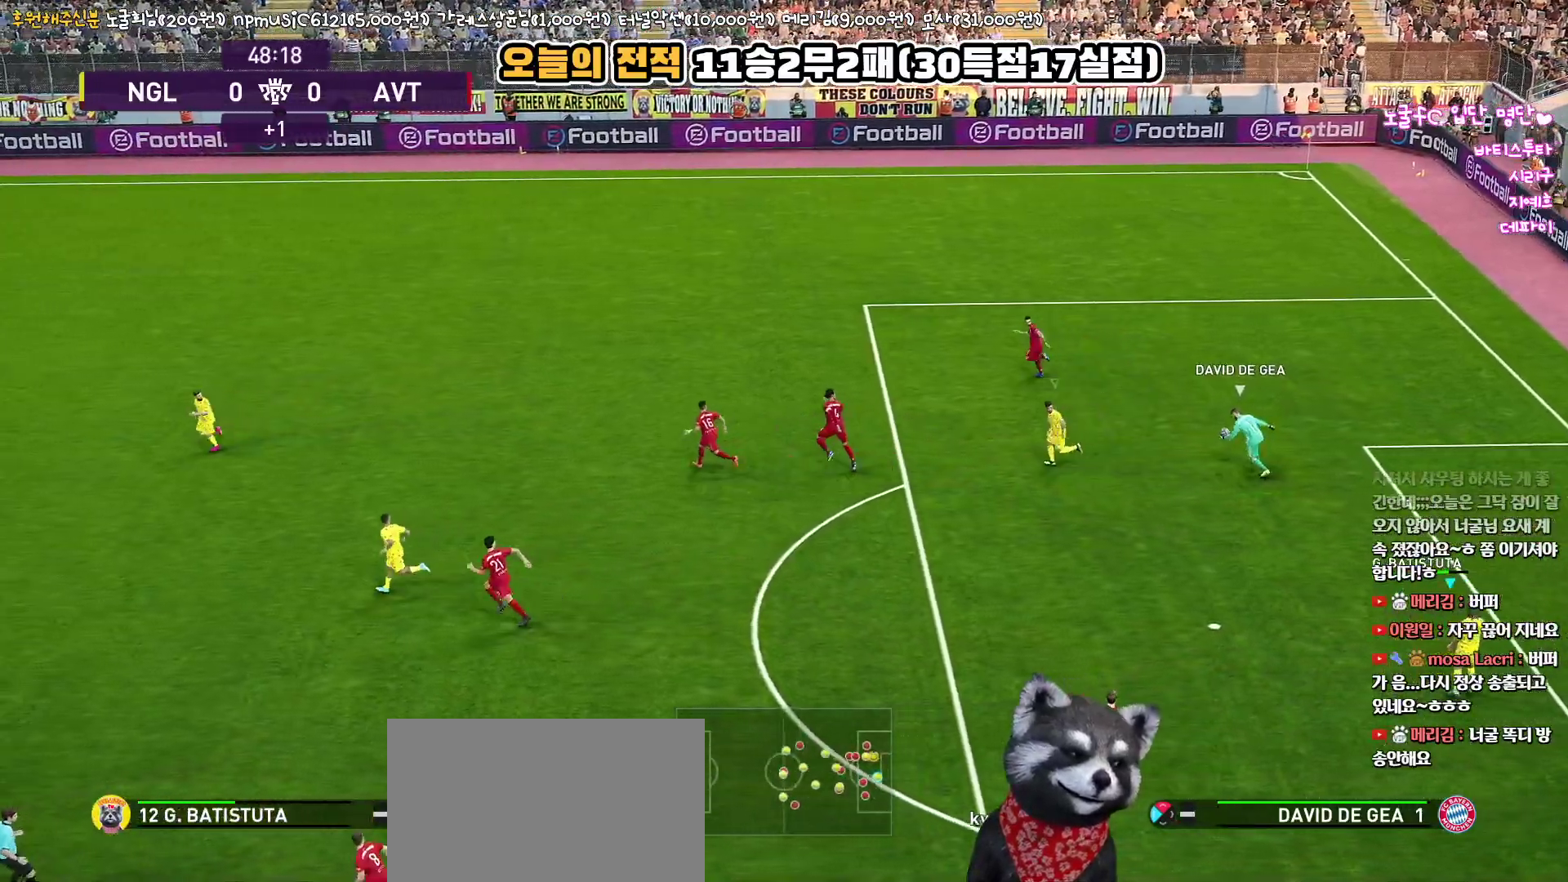
Gameplay with a controller (PlayStation layout); each line is a JSON object with the inputs held at the frame after it. "events" lists button and stick changes between this image and that frame as [ms after this image, input, new state], when the widget could be followed in between.
{"buttons": ["CROSS", "SQUARE", "R1"], "left_stick": "center", "right_stick": "center", "events": []}
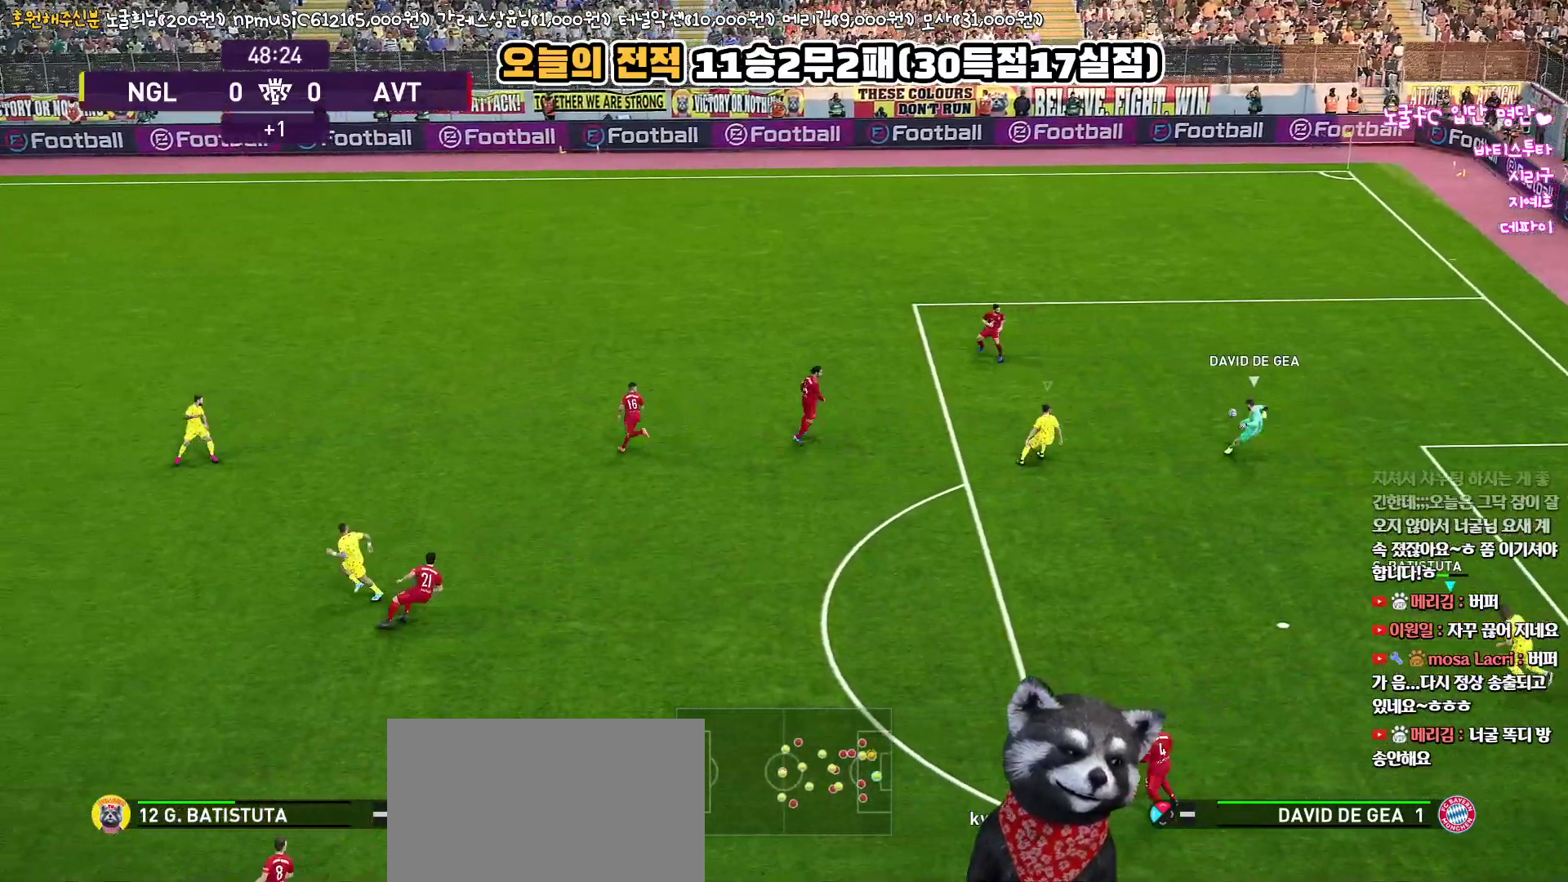
{"buttons": ["CROSS", "SQUARE", "L1", "R1"], "left_stick": "up", "right_stick": "center", "events": [[33, "left_stick", "up"], [100, "left_stick", "up-left"], [417, "L1", "down"], [467, "left_stick", "up"]]}
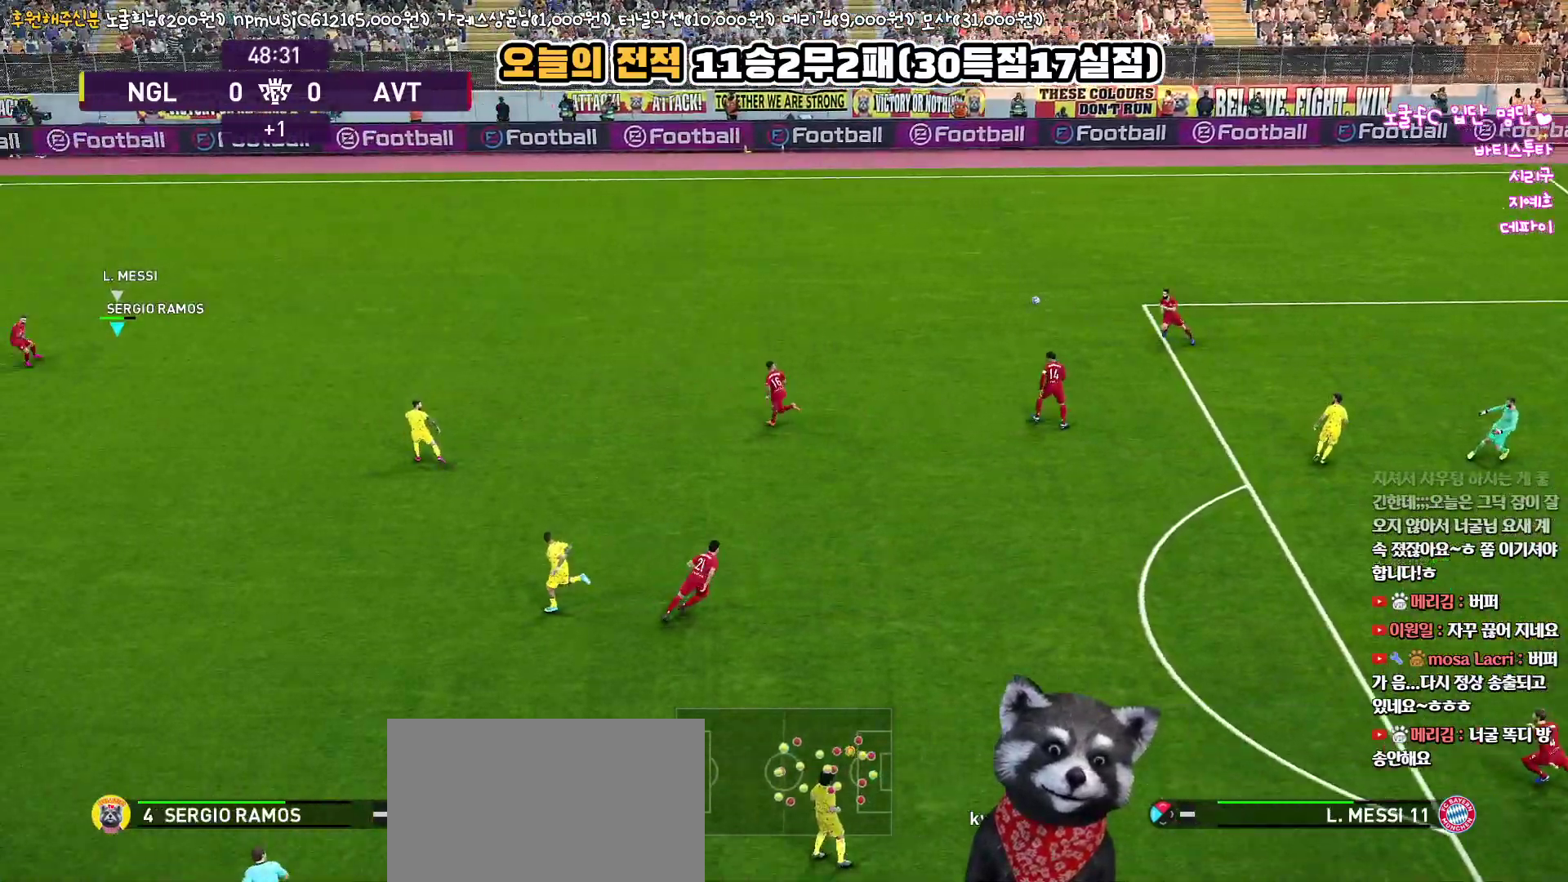
{"buttons": ["CROSS", "R1"], "left_stick": "right", "right_stick": "center", "events": [[83, "L1", "up"], [200, "left_stick", "up-right"], [367, "SQUARE", "up"], [400, "CROSS", "up"], [400, "left_stick", "right"], [483, "CROSS", "down"]]}
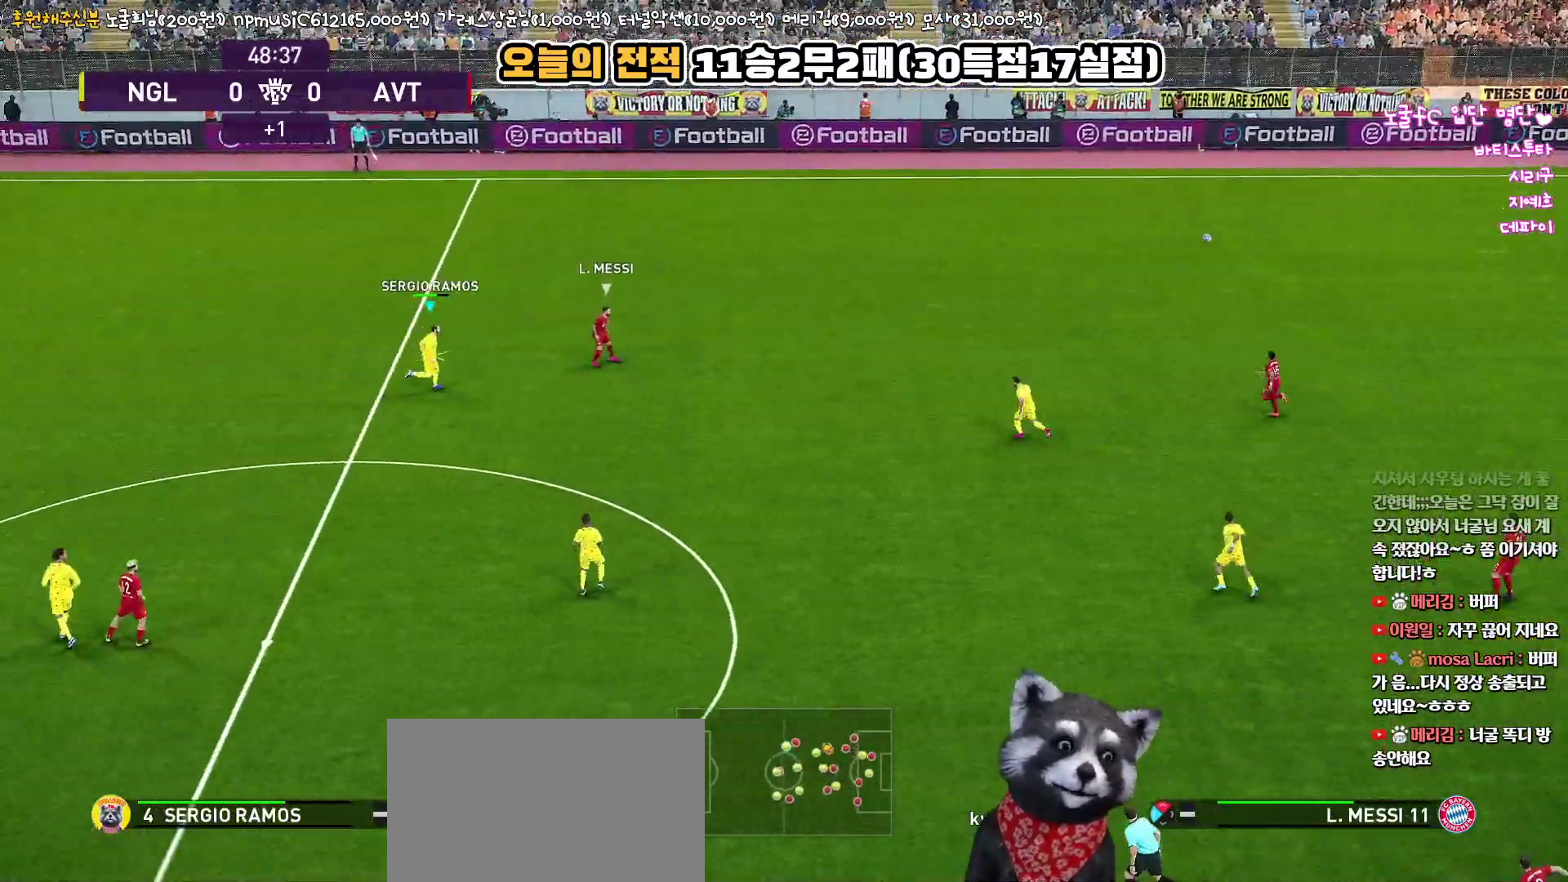
{"buttons": ["R1", "L3"], "left_stick": "down-right", "right_stick": "center", "events": [[83, "CROSS", "up"], [83, "L3", "down"], [117, "left_stick", "down-right"], [133, "CROSS", "down"], [217, "CROSS", "up"], [267, "CROSS", "down"], [333, "CROSS", "up"], [383, "CROSS", "down"], [467, "CROSS", "up"]]}
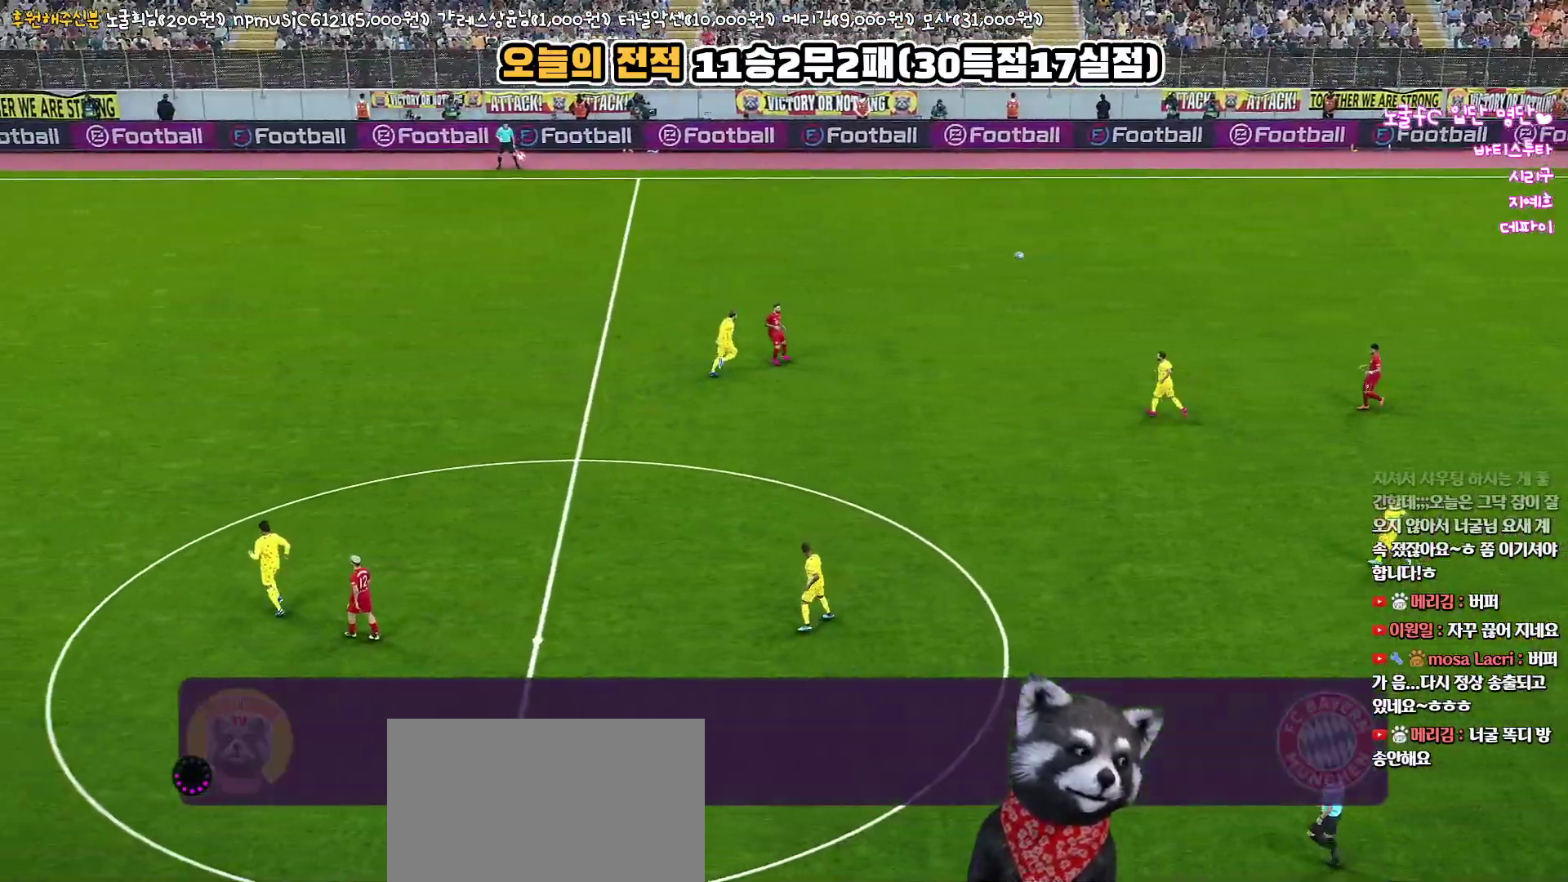
{"buttons": [], "left_stick": "center", "right_stick": "center", "events": [[17, "CROSS", "down"], [133, "L3", "up"], [233, "CROSS", "up"], [367, "R1", "up"], [483, "left_stick", "center"]]}
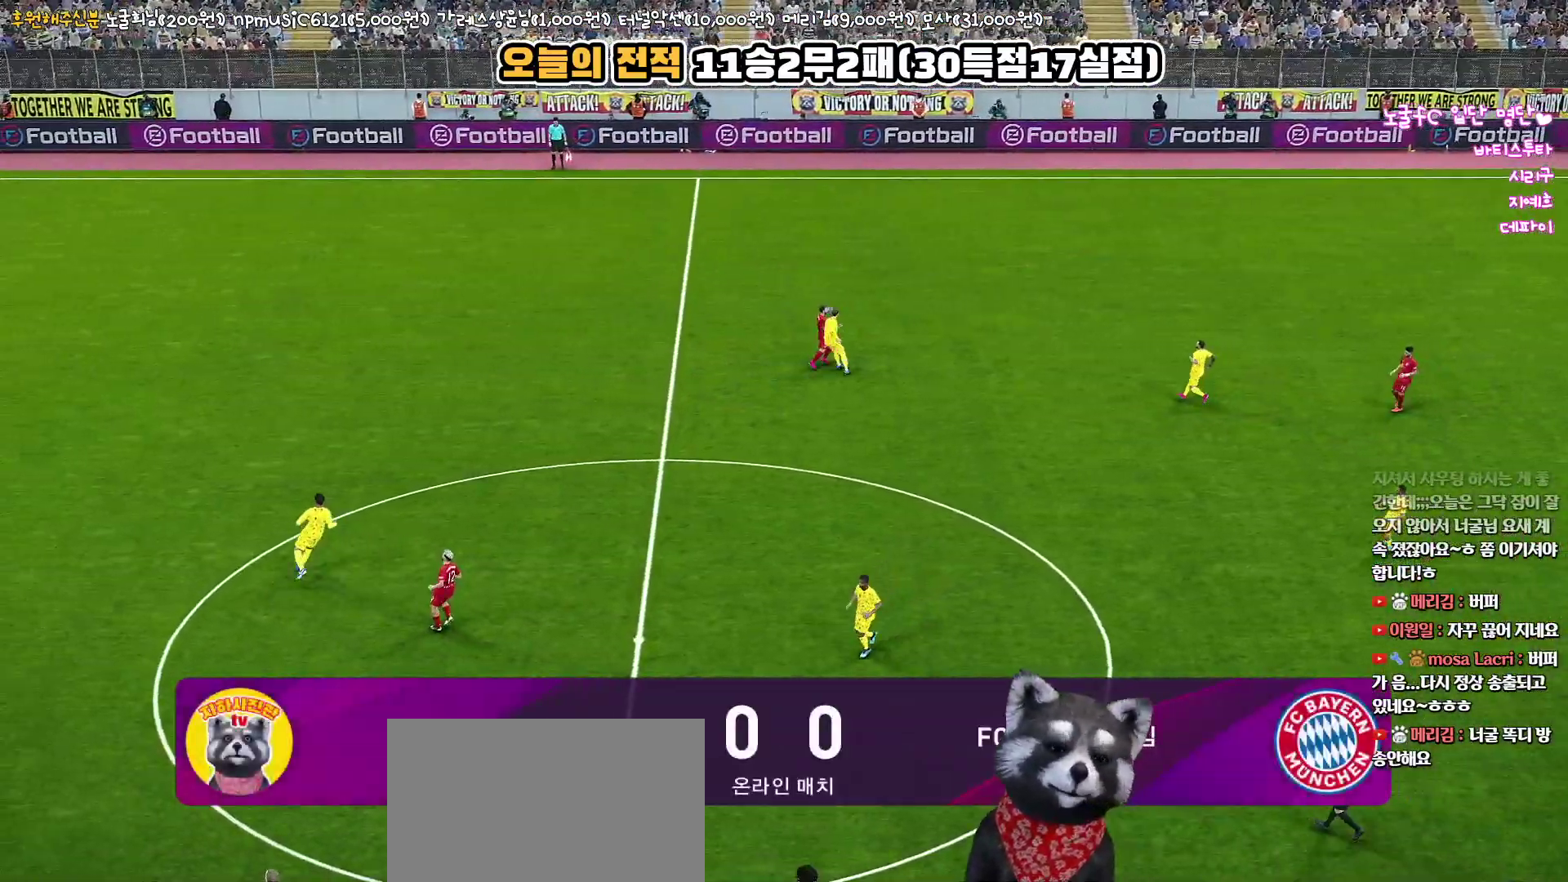
{"buttons": [], "left_stick": "center", "right_stick": "center", "events": []}
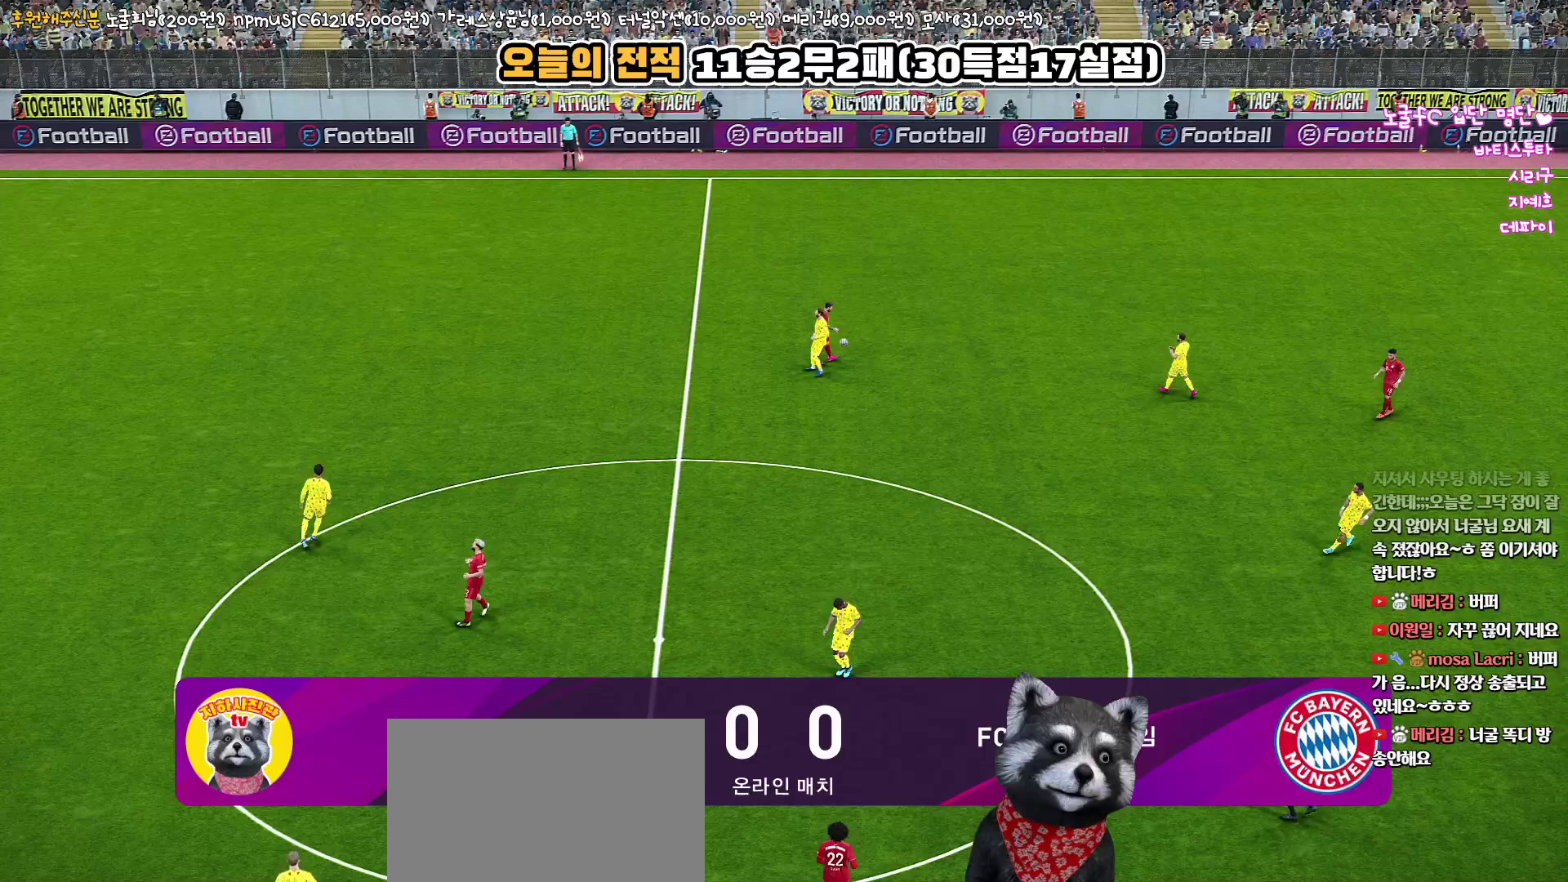
{"buttons": [], "left_stick": "center", "right_stick": "center", "events": []}
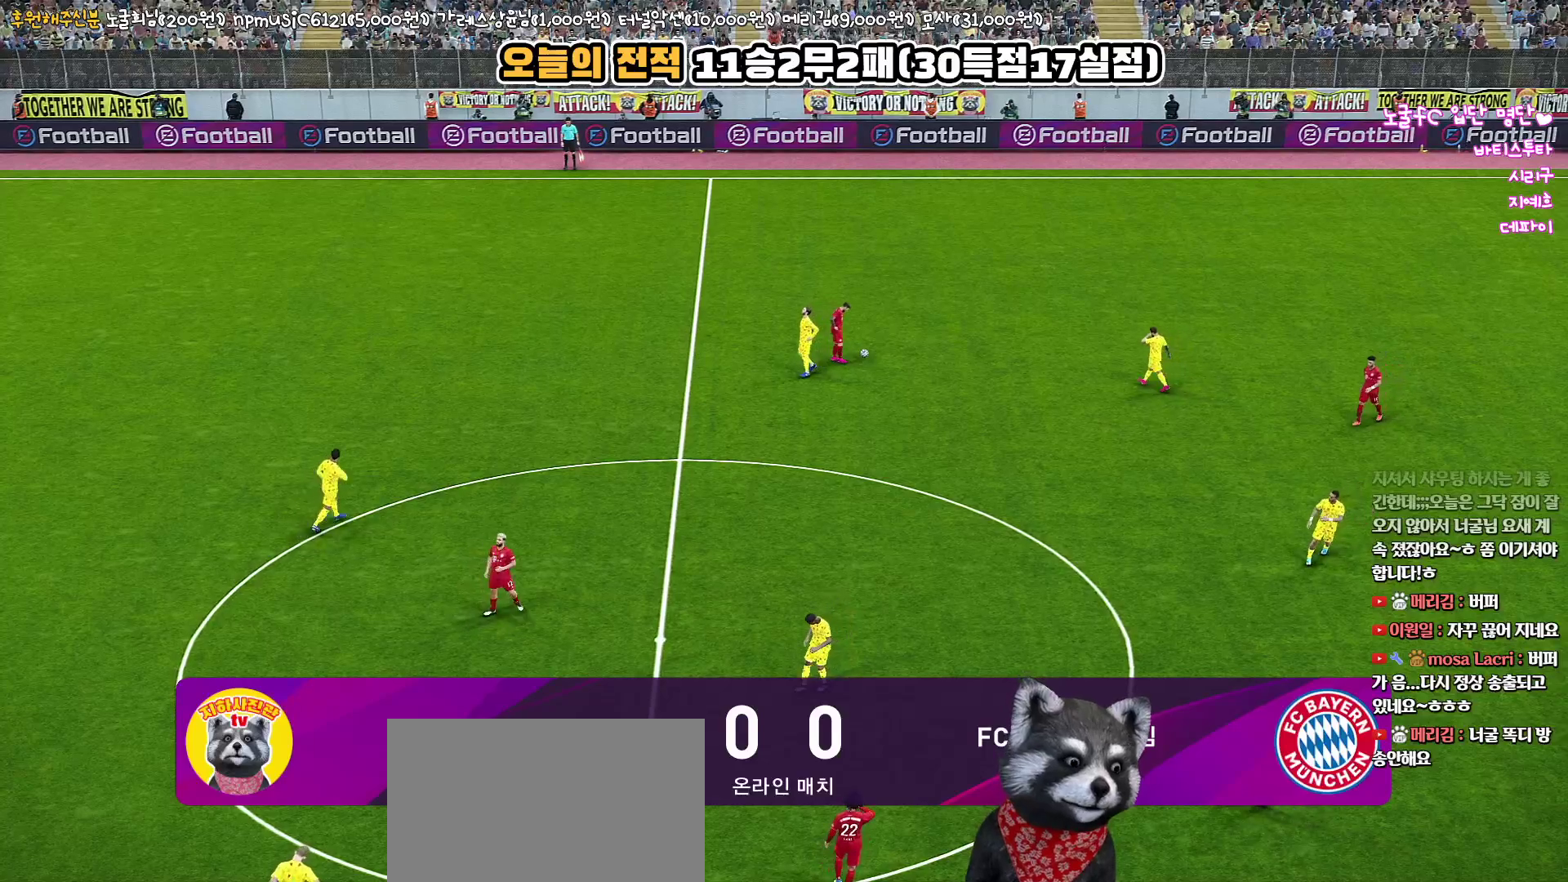
{"buttons": [], "left_stick": "center", "right_stick": "center", "events": []}
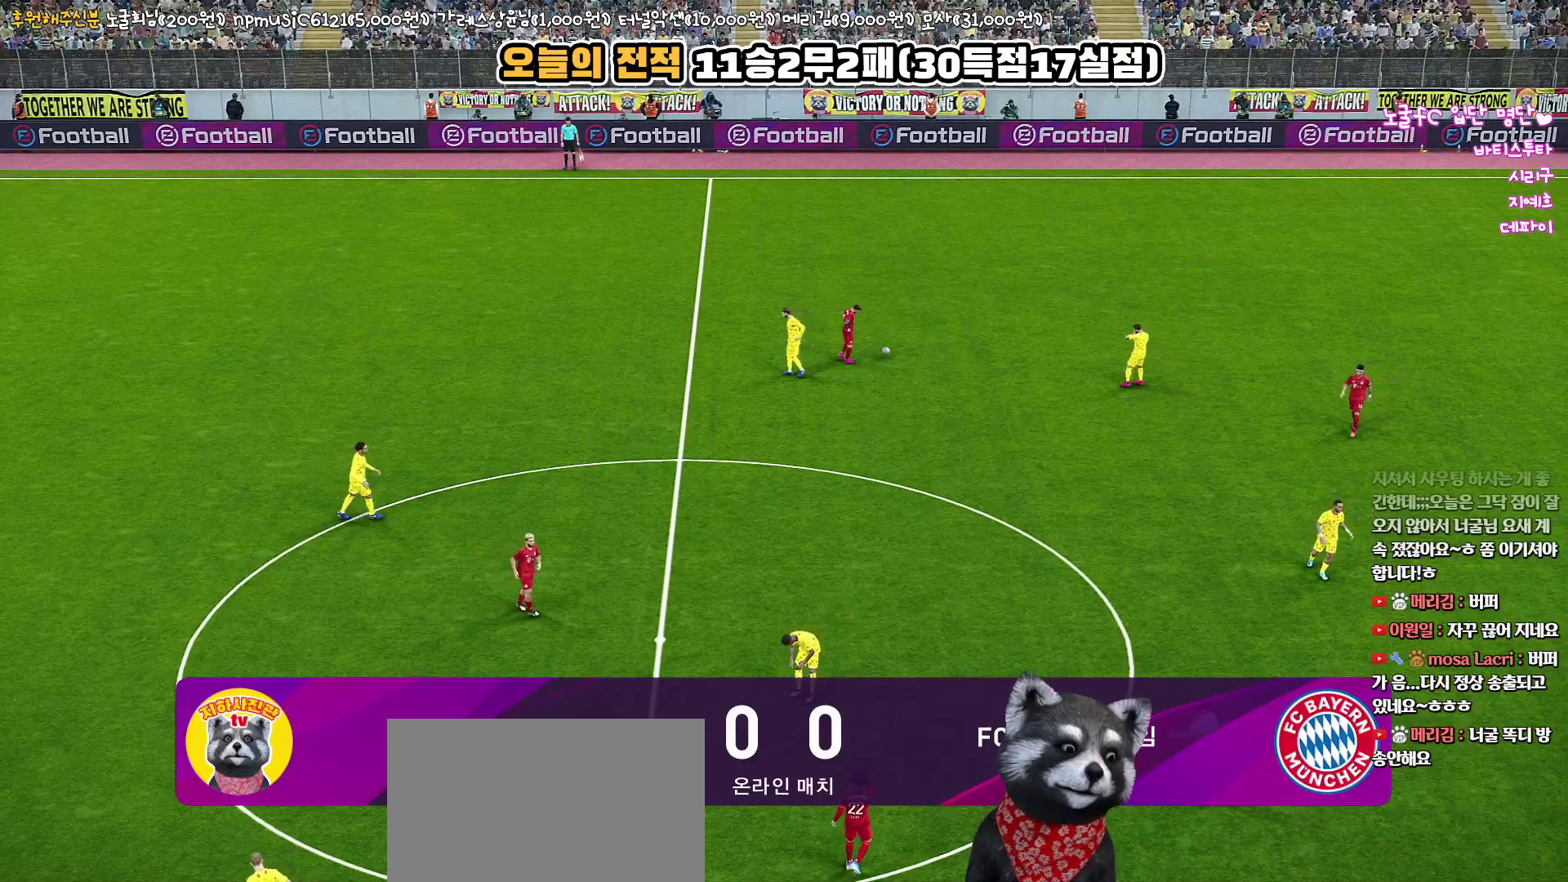
{"buttons": [], "left_stick": "center", "right_stick": "center", "events": [[250, "START", "down"], [433, "START", "up"]]}
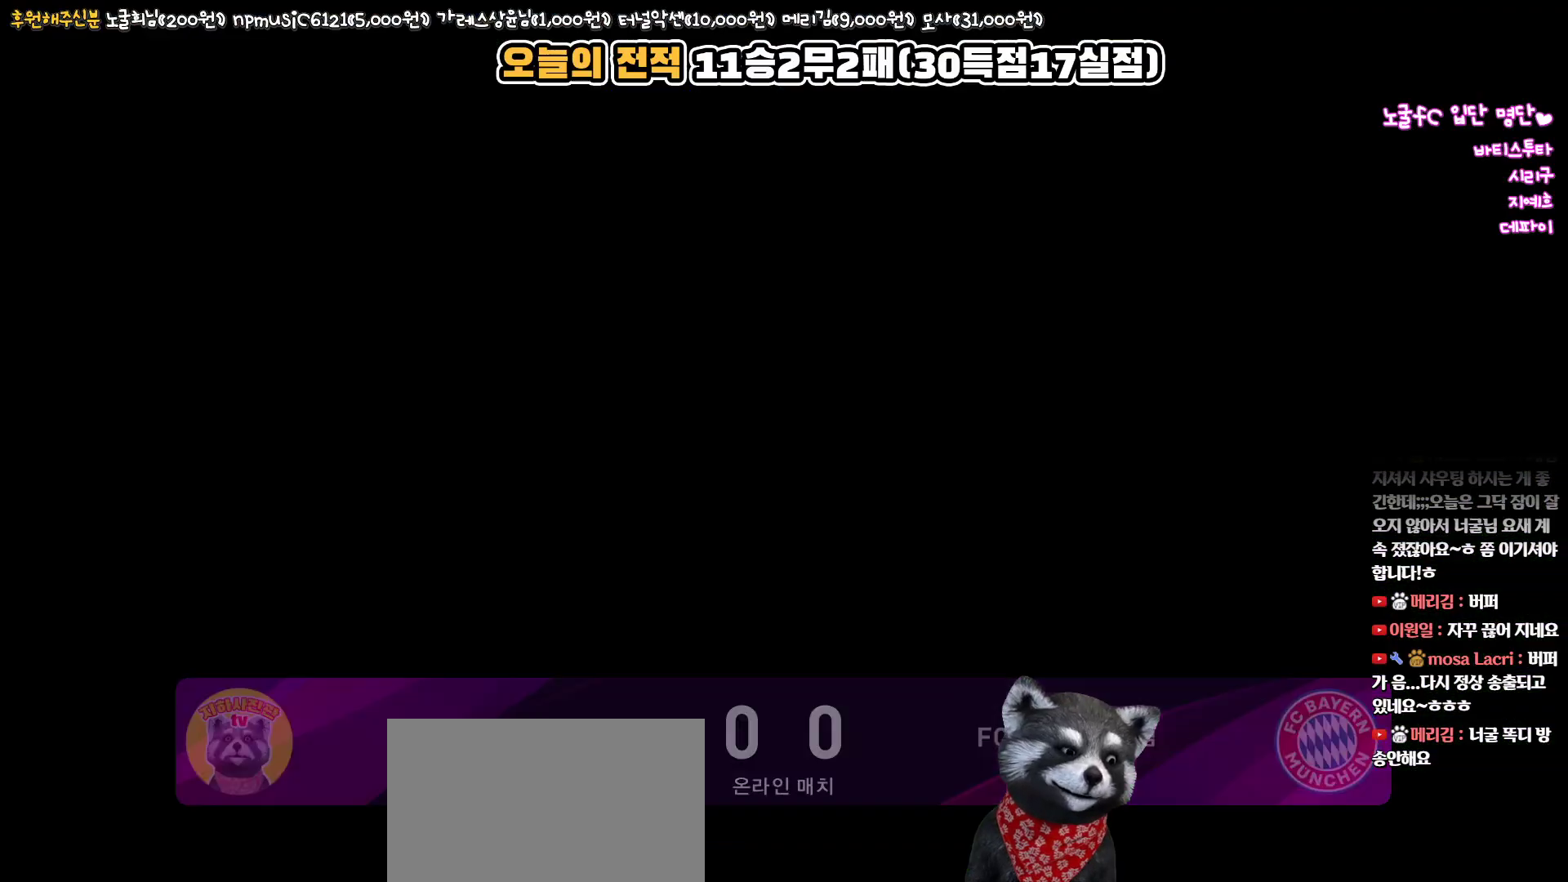
{"buttons": [], "left_stick": "center", "right_stick": "center", "events": []}
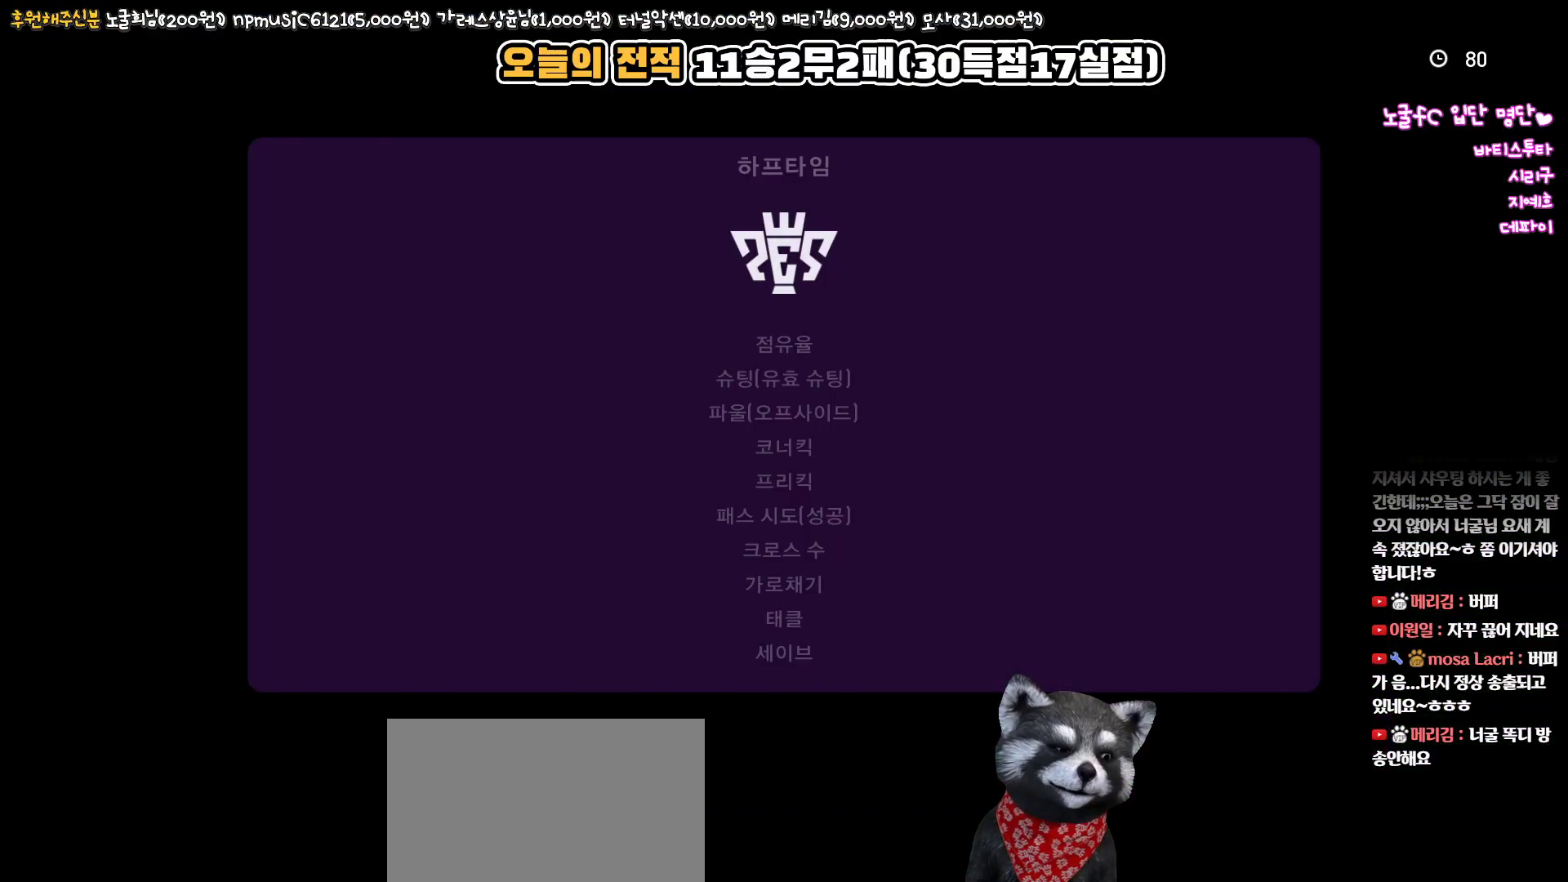
{"buttons": [], "left_stick": "center", "right_stick": "center", "events": []}
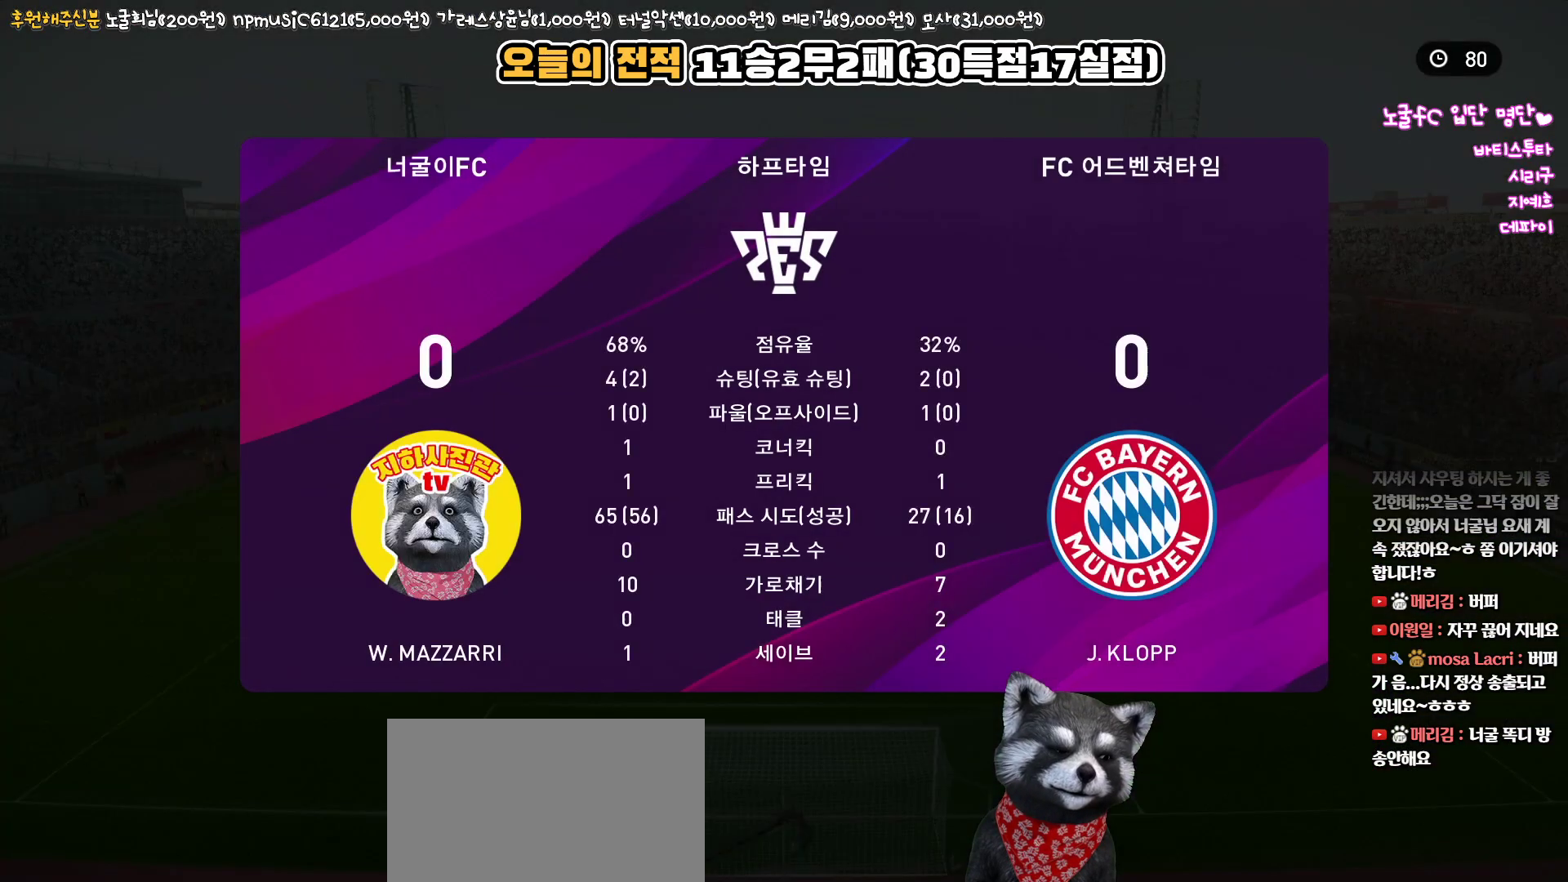
{"buttons": [], "left_stick": "center", "right_stick": "center", "events": []}
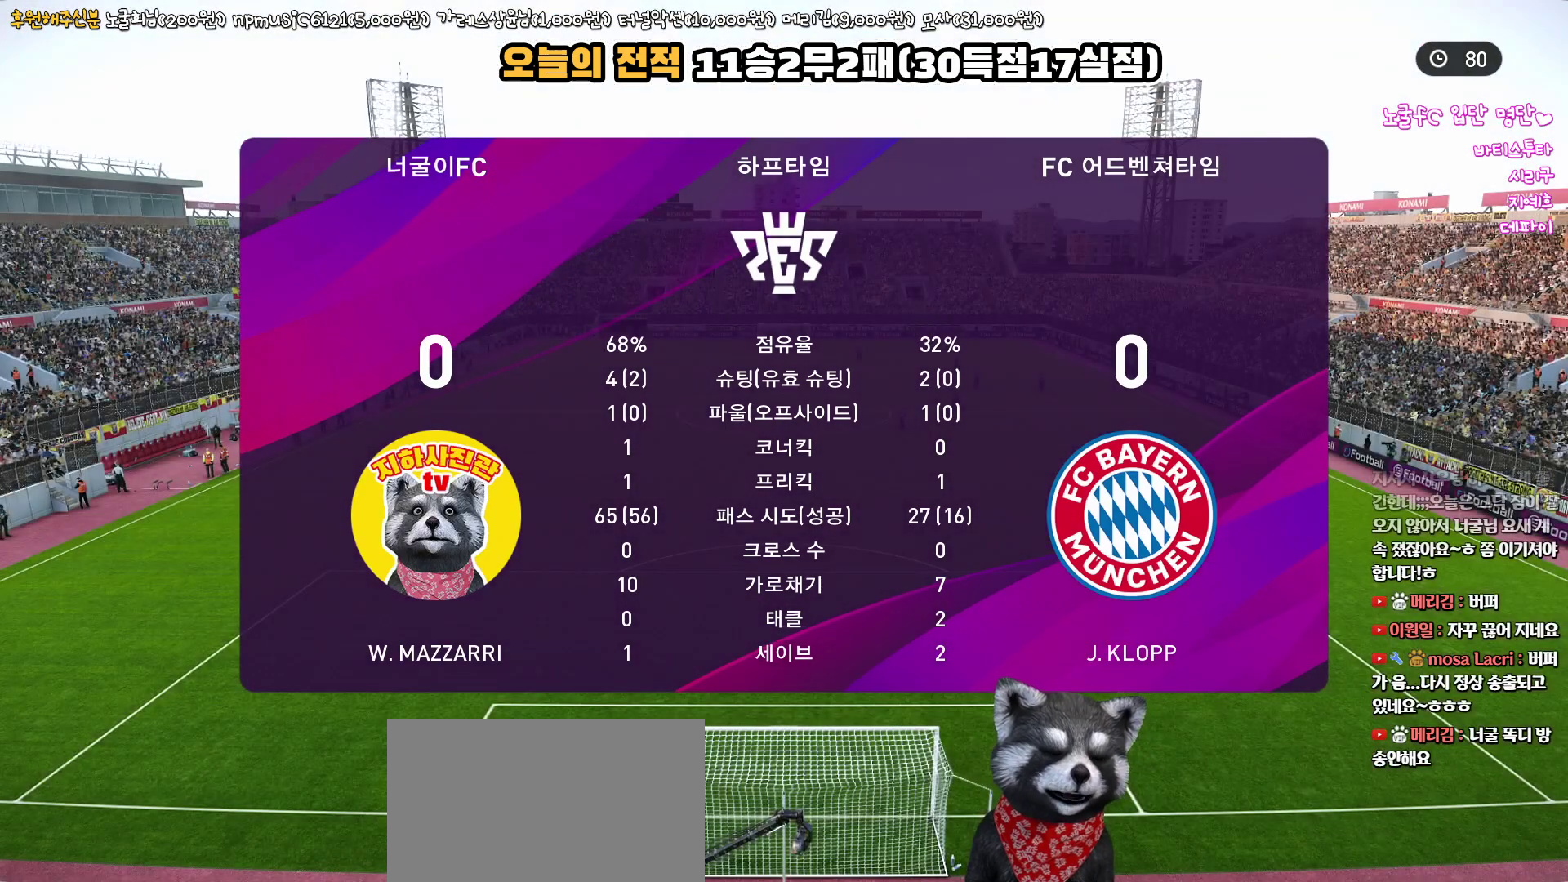
{"buttons": [], "left_stick": "center", "right_stick": "center", "events": []}
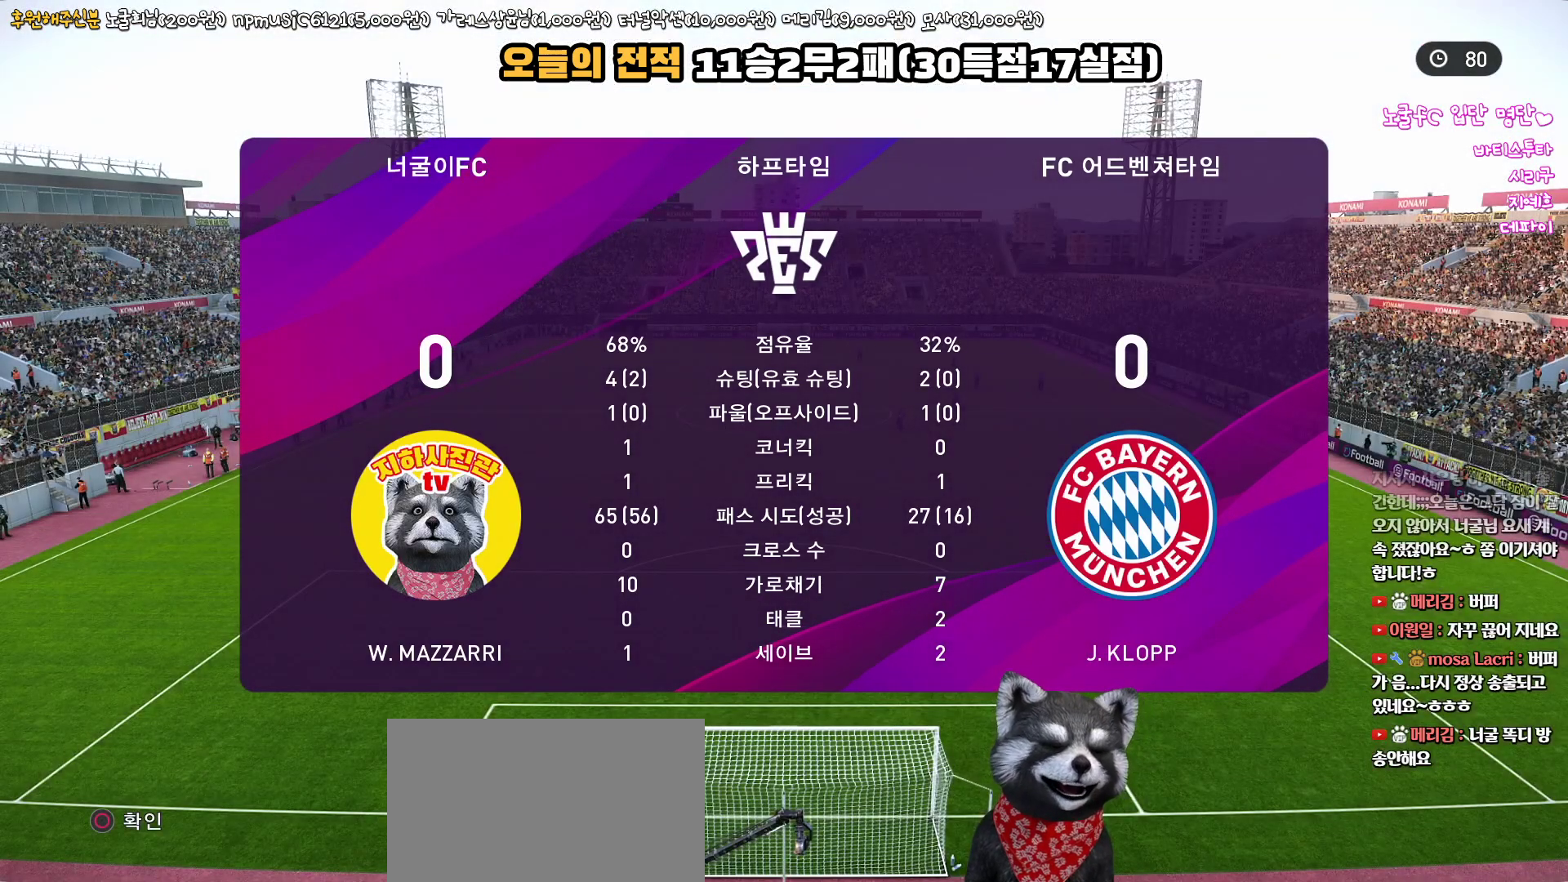
{"buttons": [], "left_stick": "center", "right_stick": "center", "events": [[117, "START", "down"], [317, "START", "up"]]}
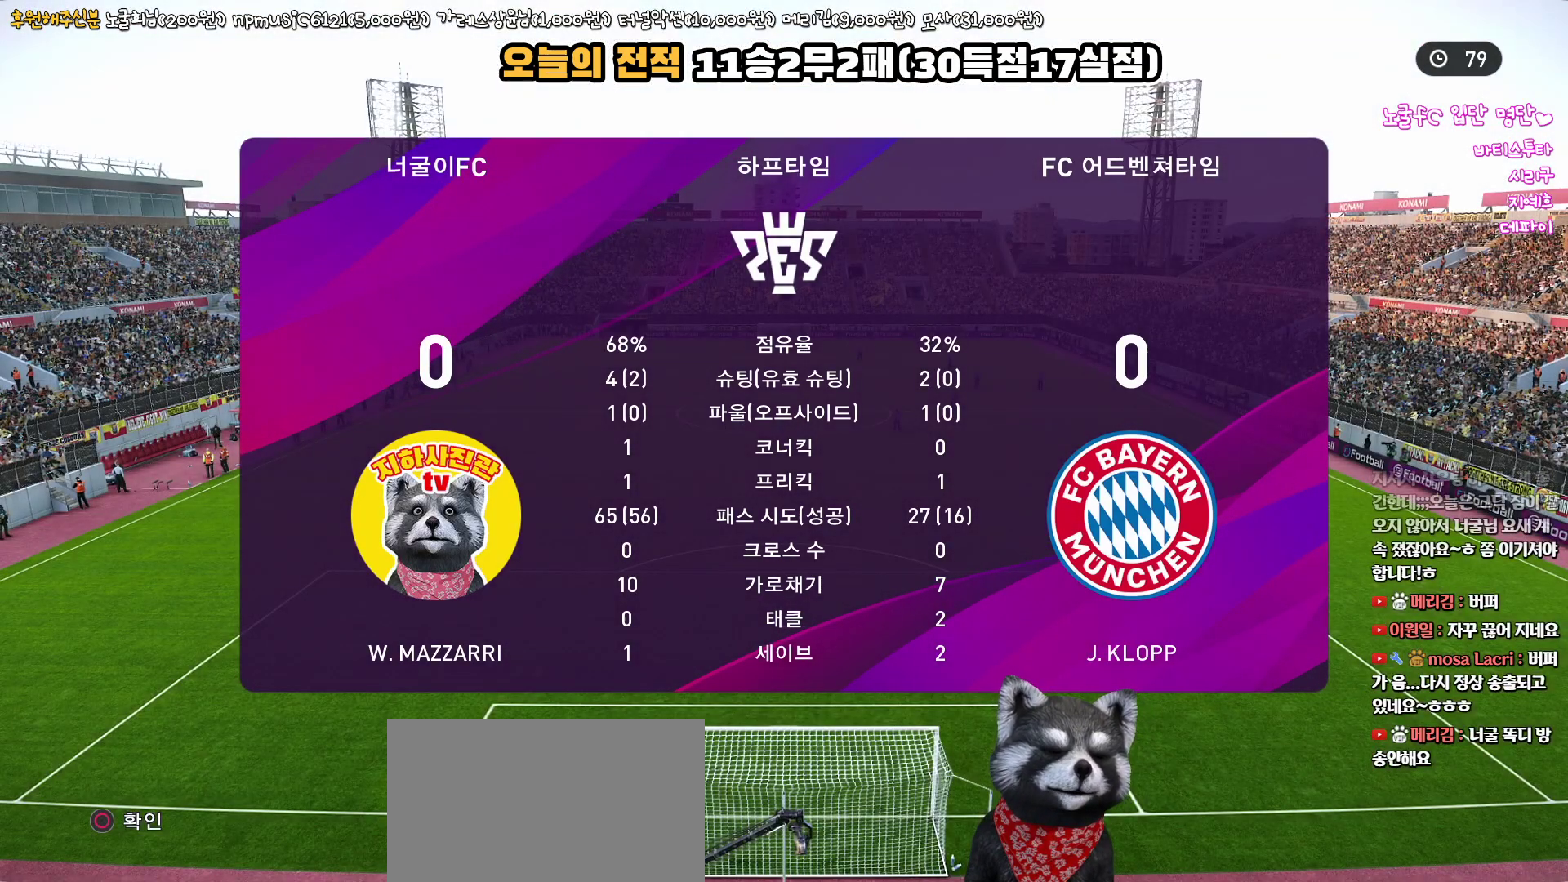
{"buttons": [], "left_stick": "center", "right_stick": "center", "events": [[117, "START", "down"], [267, "START", "up"], [367, "START", "down"], [483, "START", "up"]]}
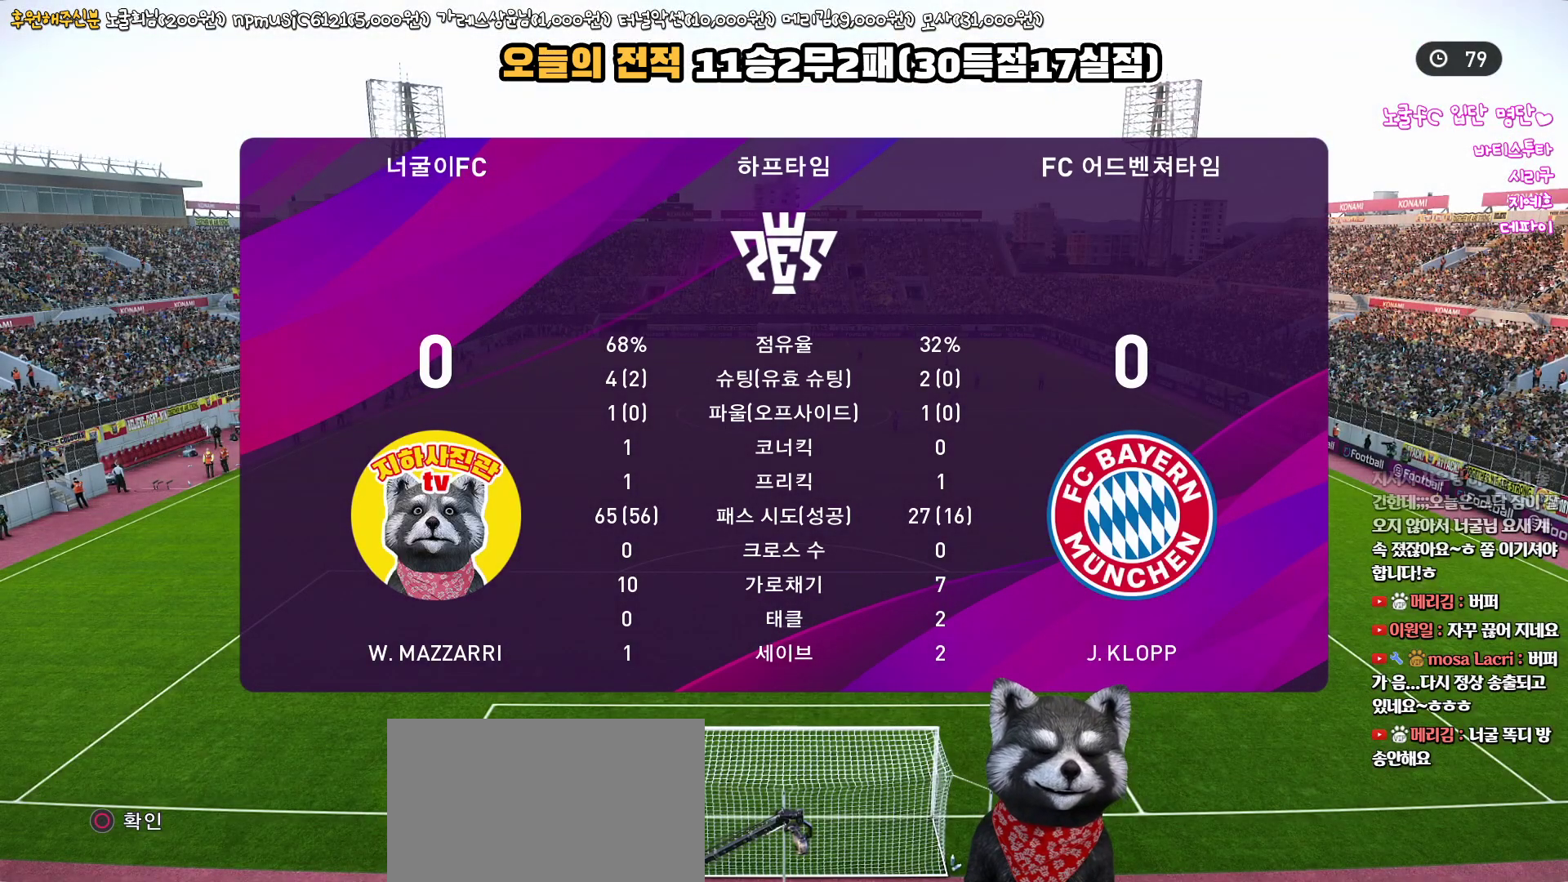
{"buttons": [], "left_stick": "center", "right_stick": "center", "events": [[83, "START", "down"], [200, "START", "up"]]}
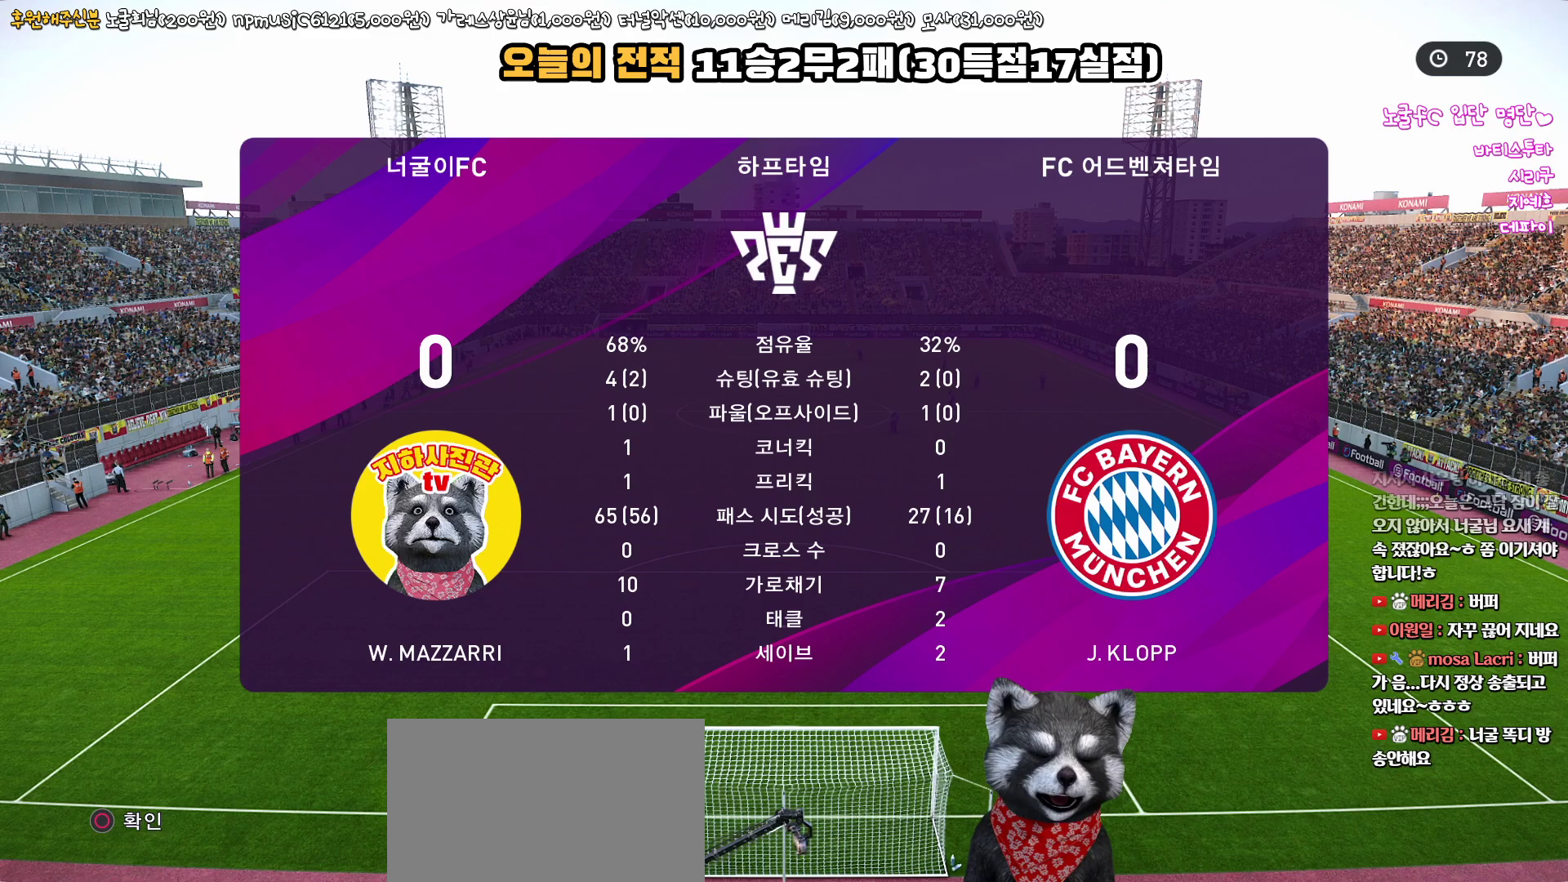
{"buttons": [], "left_stick": "center", "right_stick": "center", "events": []}
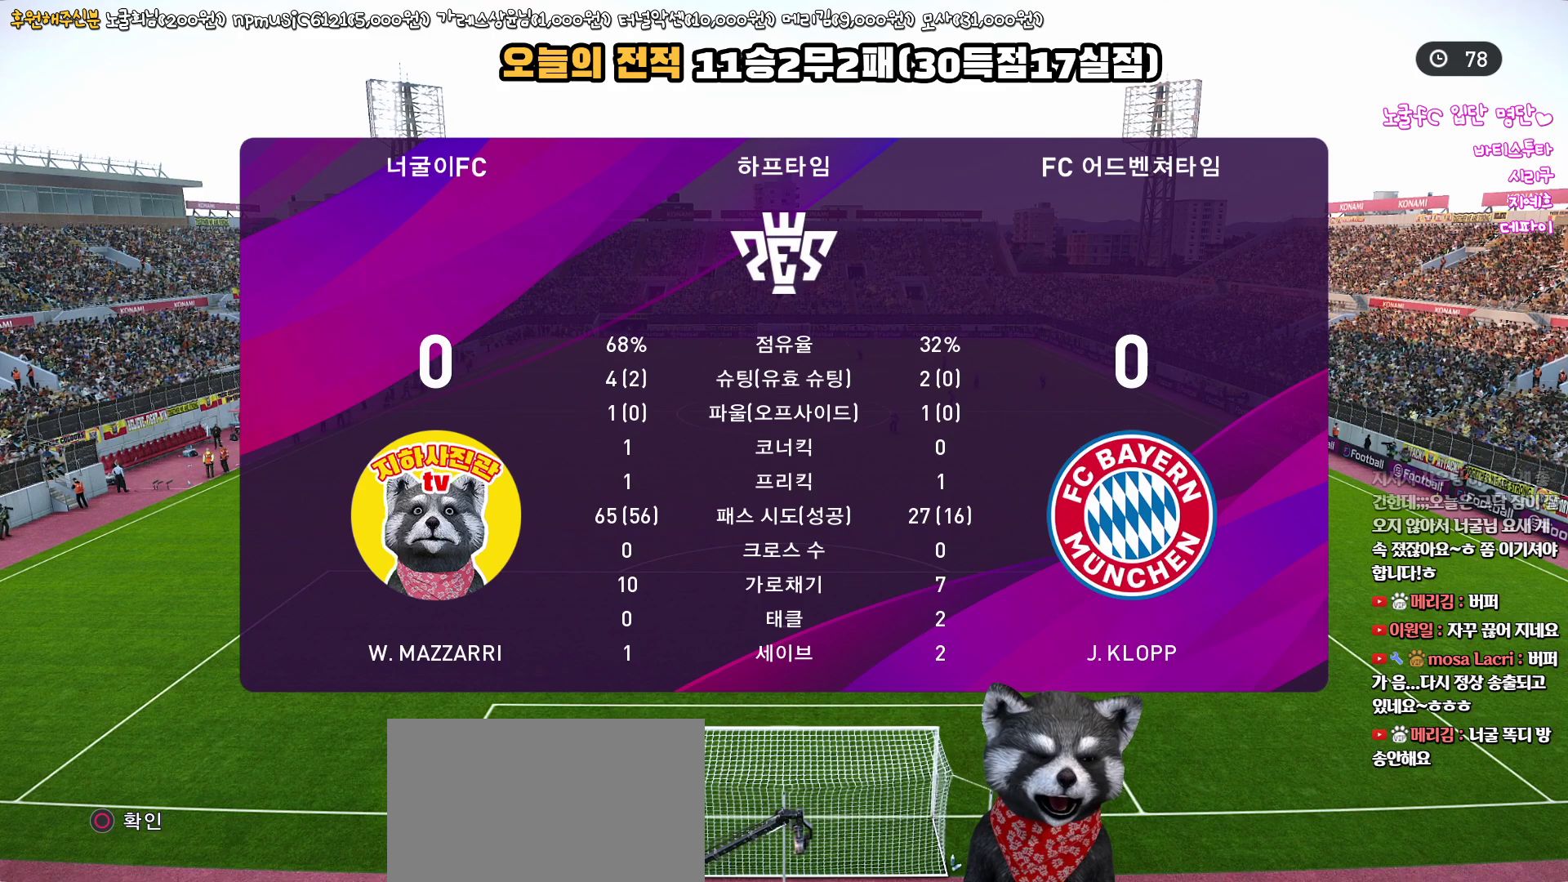
{"buttons": ["CIRCLE"], "left_stick": "center", "right_stick": "center", "events": [[50, "CIRCLE", "down"], [200, "CIRCLE", "up"], [283, "CIRCLE", "down"], [400, "CIRCLE", "up"], [483, "CIRCLE", "down"]]}
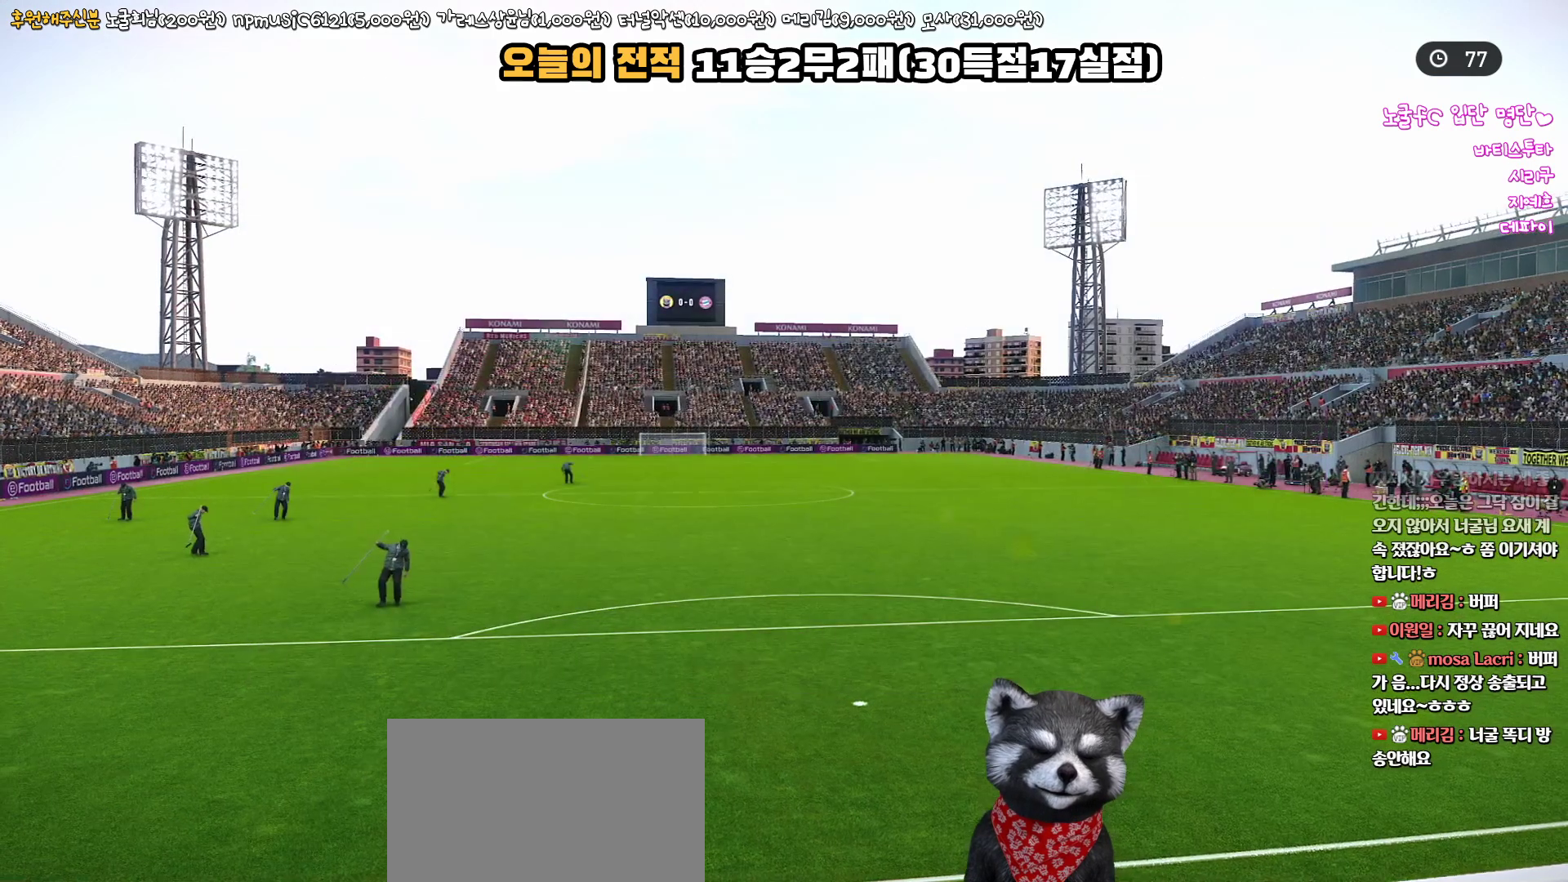
{"buttons": ["CIRCLE"], "left_stick": "center", "right_stick": "center", "events": [[67, "CIRCLE", "up"], [133, "CIRCLE", "down"], [217, "CIRCLE", "up"], [300, "CIRCLE", "down"], [383, "CIRCLE", "up"], [433, "CIRCLE", "down"]]}
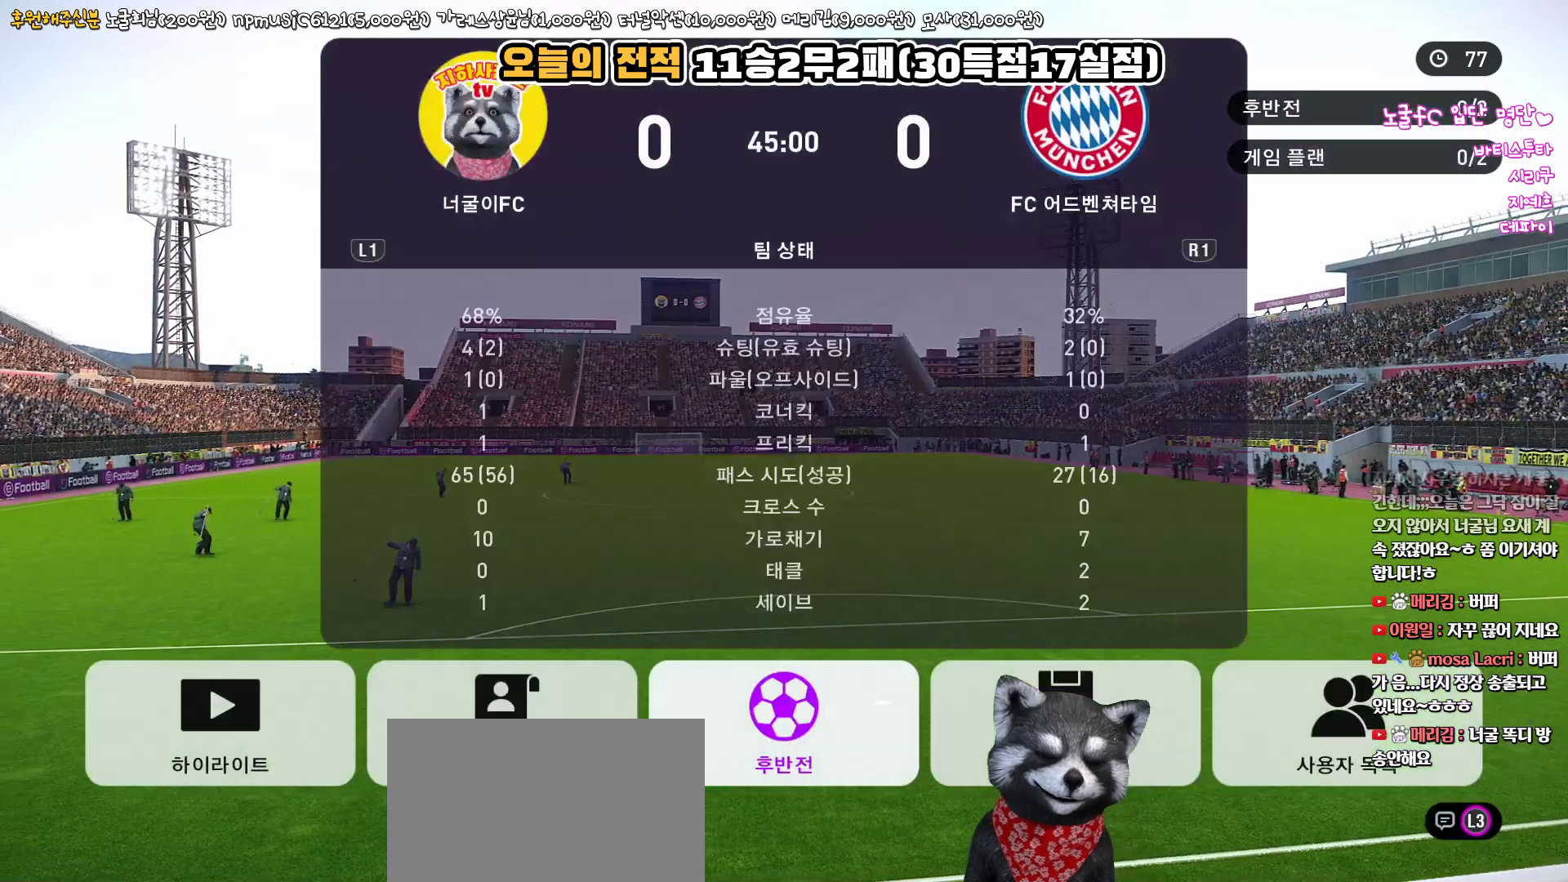
{"buttons": ["CIRCLE"], "left_stick": "center", "right_stick": "center", "events": [[33, "CIRCLE", "up"], [100, "CIRCLE", "down"], [183, "CIRCLE", "up"], [283, "CIRCLE", "down"], [383, "CIRCLE", "up"], [467, "CIRCLE", "down"]]}
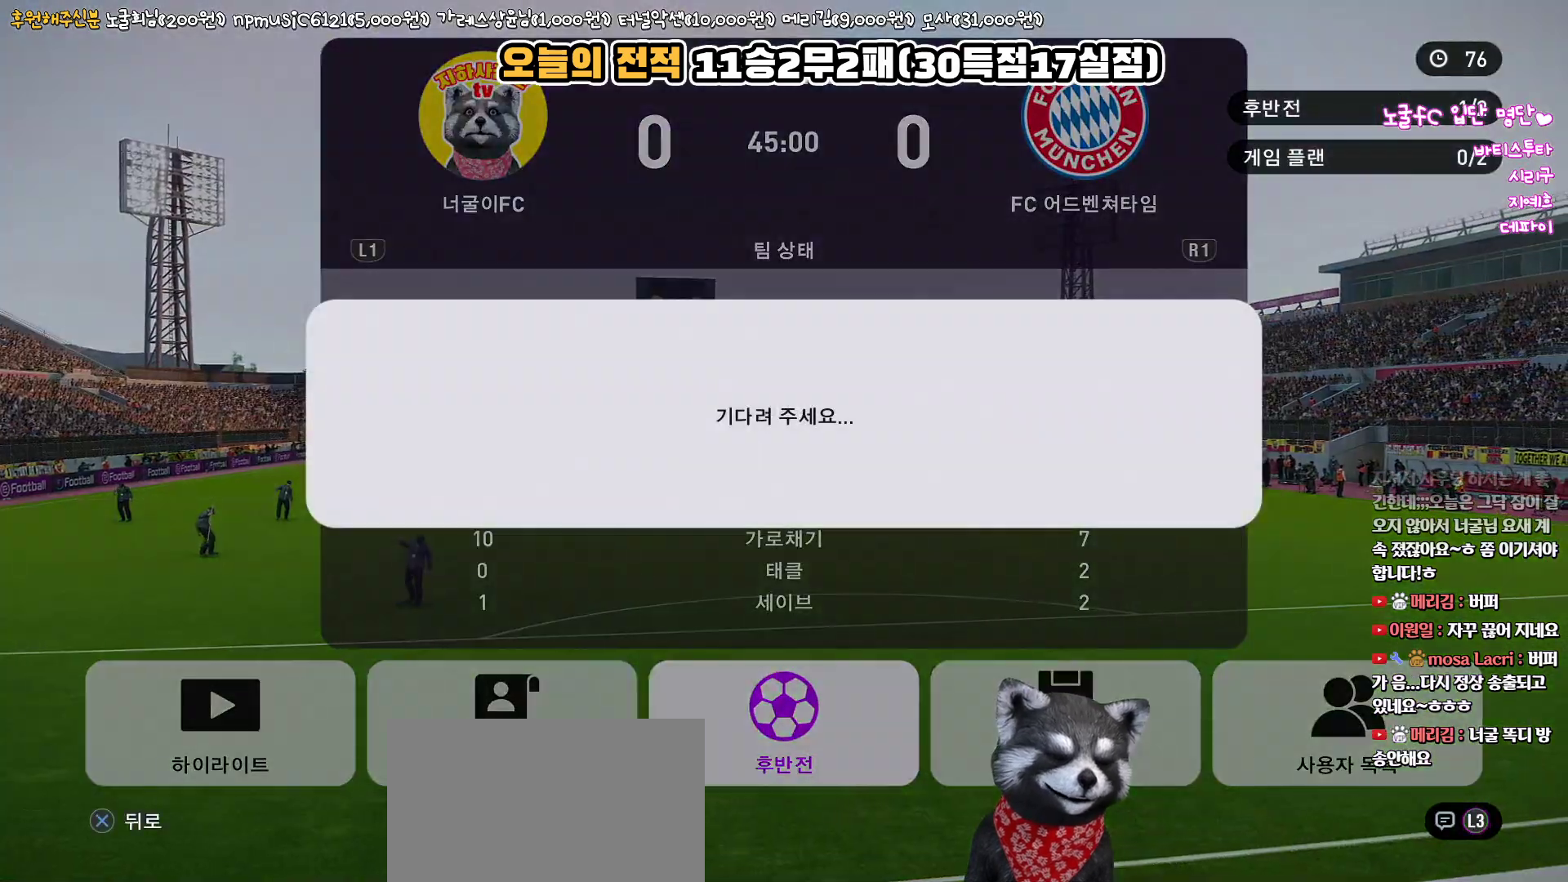
{"buttons": [], "left_stick": "center", "right_stick": "center", "events": [[50, "CIRCLE", "up"]]}